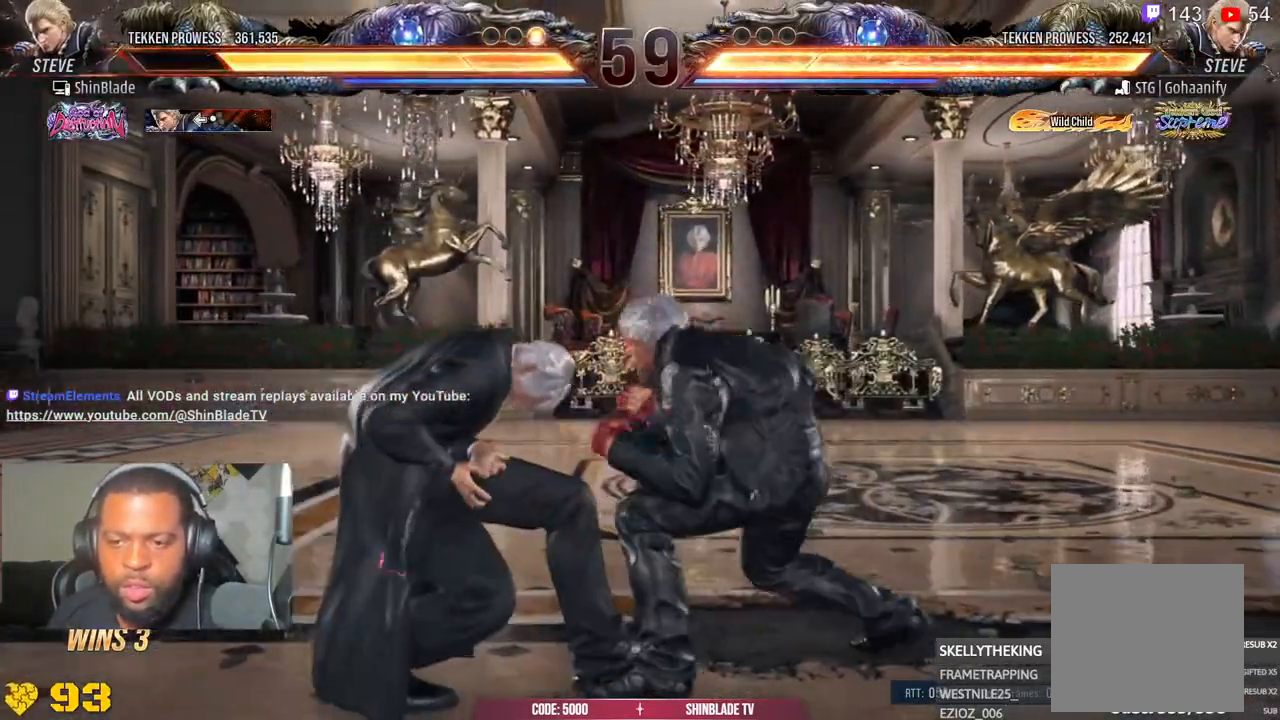
Gameplay with a controller (PlayStation layout); each line is a JSON object with the inputs held at the frame after it (dt_ms = milliseconds from this image to that frame). "events" lists button and stick changes between this image and that frame as [ms after this image, input, new state], when the widget could be followed in between.
{"dt_ms": 500, "buttons": ["SQUARE", "DPAD_LEFT"], "left_stick": "center", "right_stick": "center", "events": [[117, "SQUARE", "down"]]}
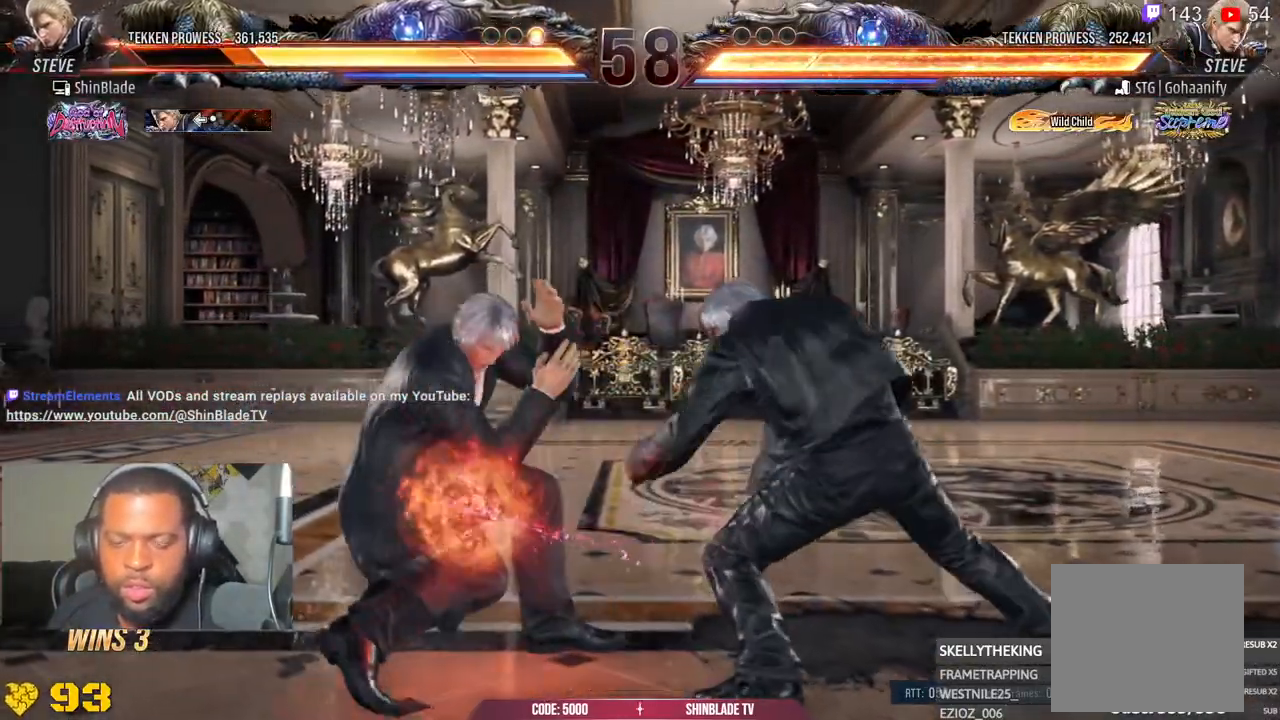
{"dt_ms": 500, "buttons": ["CIRCLE"], "left_stick": "center", "right_stick": "center", "events": [[33, "DPAD_LEFT", "up"], [50, "SQUARE", "up"], [267, "CIRCLE", "down"]]}
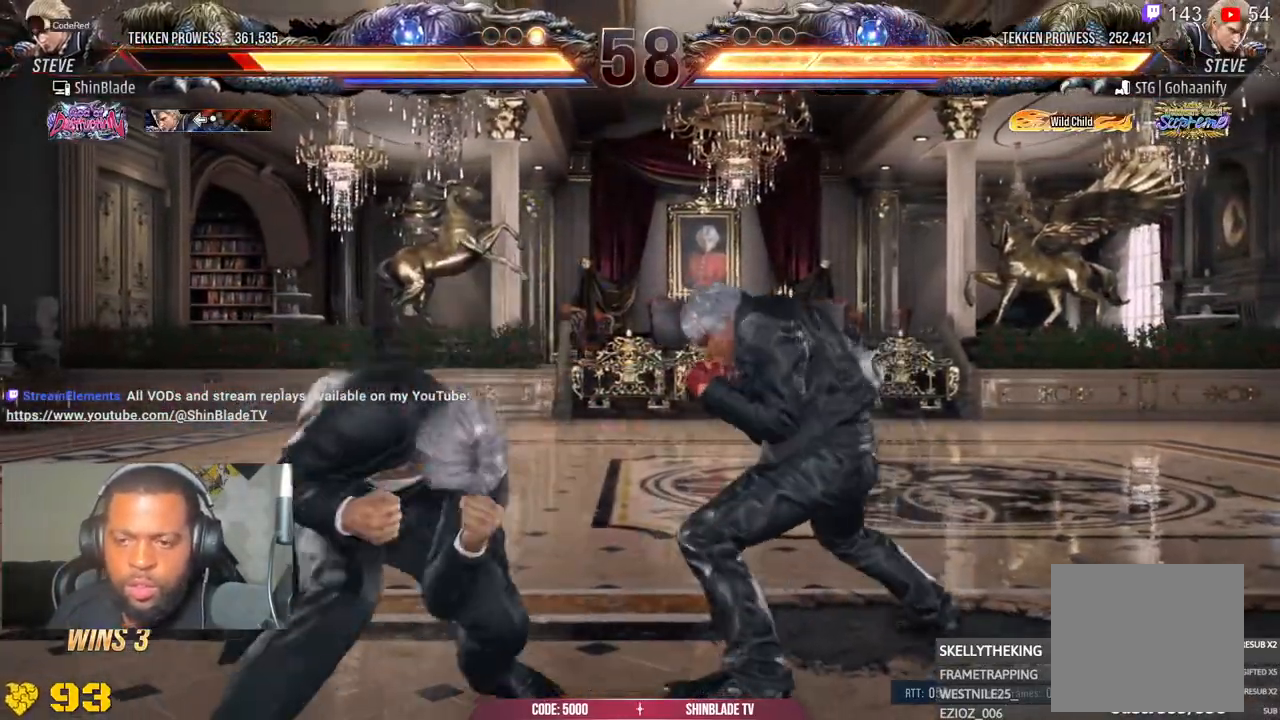
{"dt_ms": 500, "buttons": [], "left_stick": "center", "right_stick": "center", "events": [[83, "SQUARE", "down"], [233, "CIRCLE", "up"], [233, "SQUARE", "up"], [300, "TRIANGLE", "down"], [417, "TRIANGLE", "up"]]}
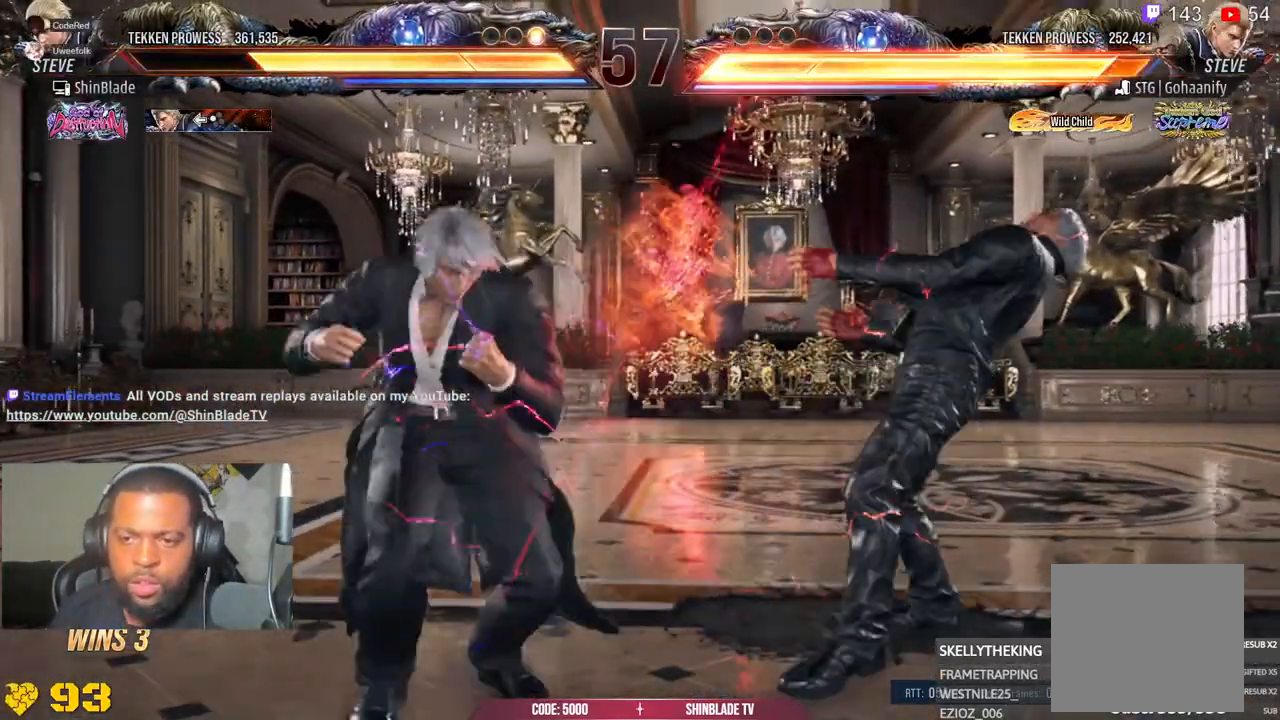
{"dt_ms": 500, "buttons": [], "left_stick": "center", "right_stick": "center", "events": []}
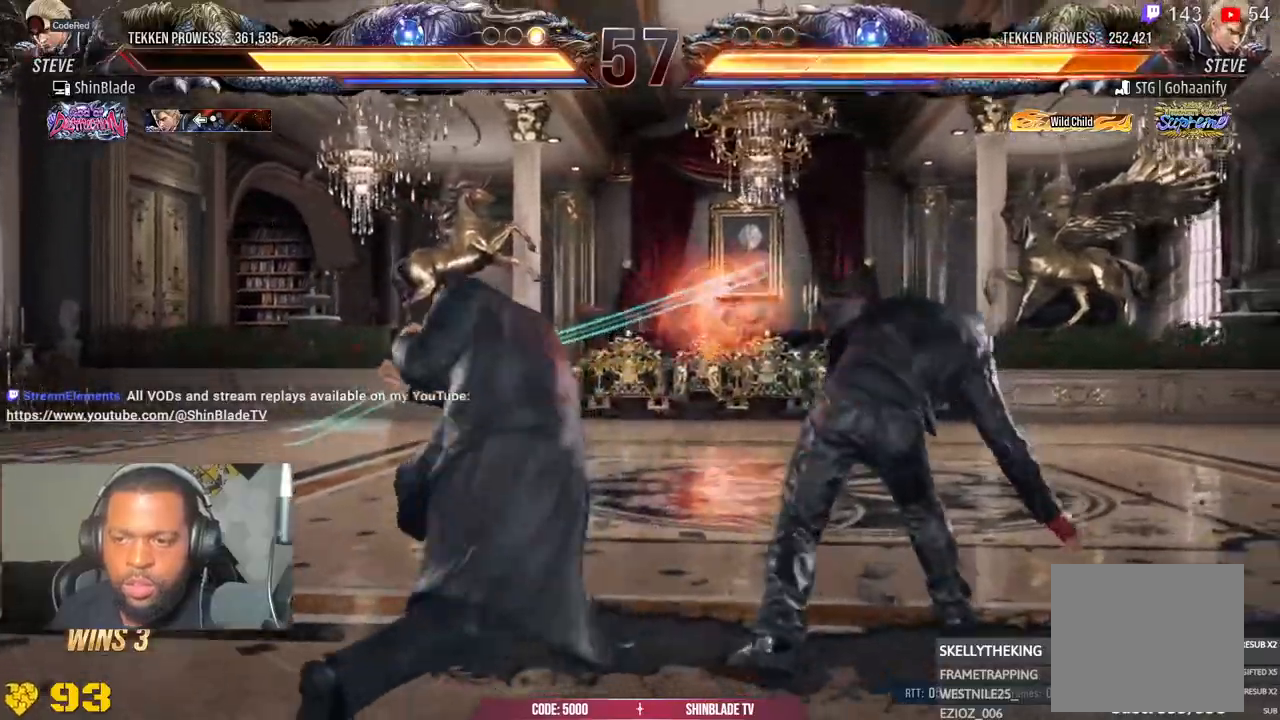
{"dt_ms": 500, "buttons": ["SQUARE", "DPAD_LEFT"], "left_stick": "center", "right_stick": "center", "events": [[150, "DPAD_LEFT", "down"], [200, "CROSS", "down"], [350, "CROSS", "up"], [350, "SQUARE", "down"], [383, "DPAD_LEFT", "up"], [433, "SQUARE", "up"], [450, "DPAD_LEFT", "down"], [500, "SQUARE", "down"]]}
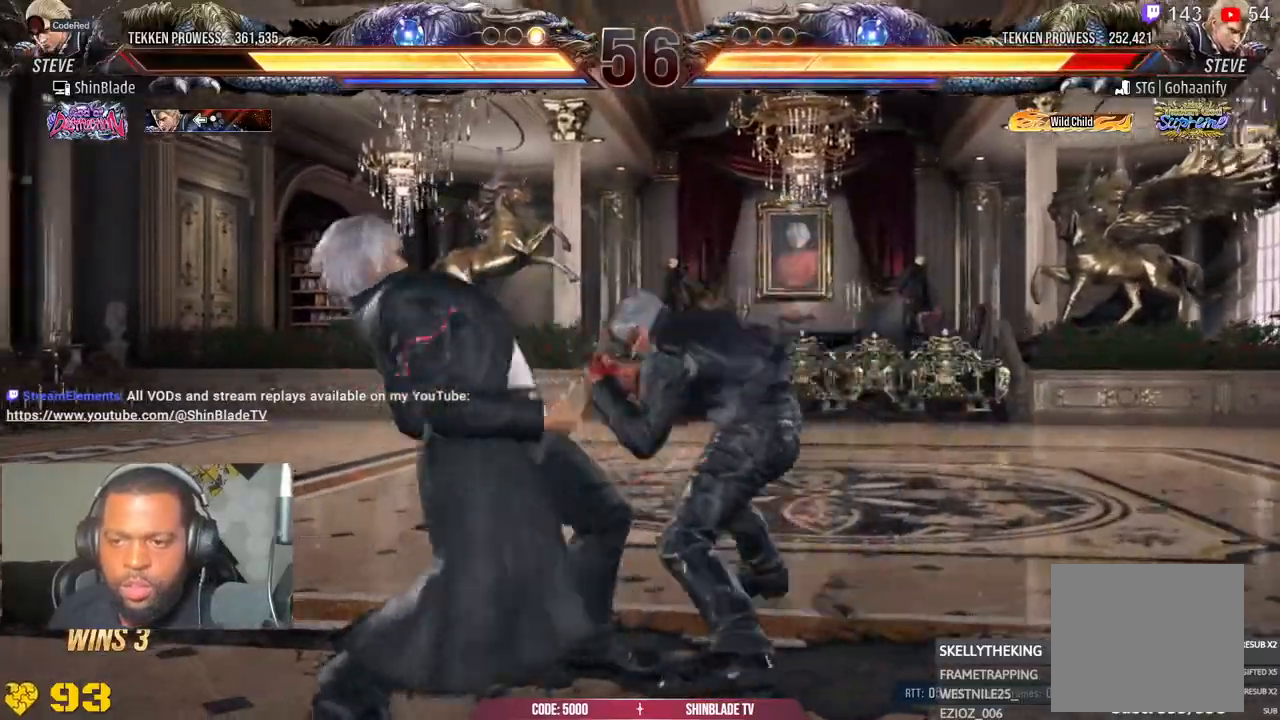
{"dt_ms": 500, "buttons": ["DPAD_LEFT"], "left_stick": "center", "right_stick": "center", "events": [[83, "SQUARE", "up"], [133, "SQUARE", "down"], [200, "SQUARE", "up"], [267, "SQUARE", "down"], [433, "SQUARE", "up"]]}
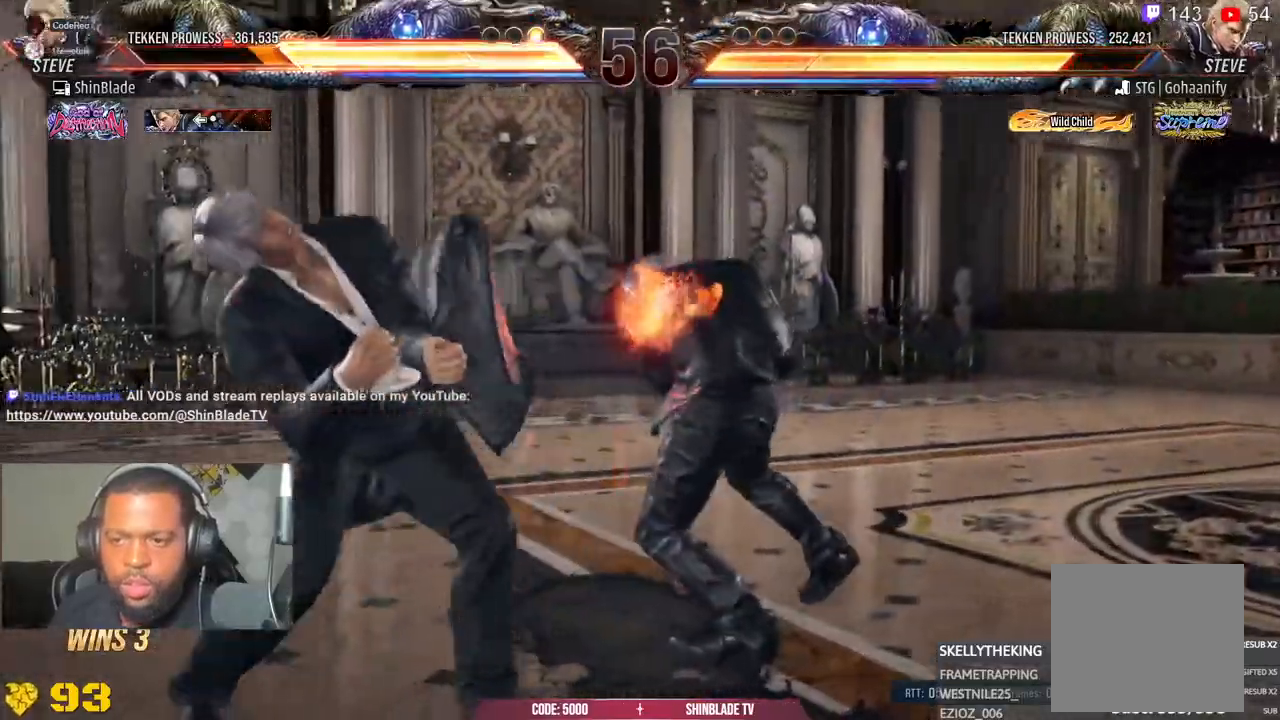
{"dt_ms": 500, "buttons": ["DPAD_LEFT"], "left_stick": "center", "right_stick": "center", "events": []}
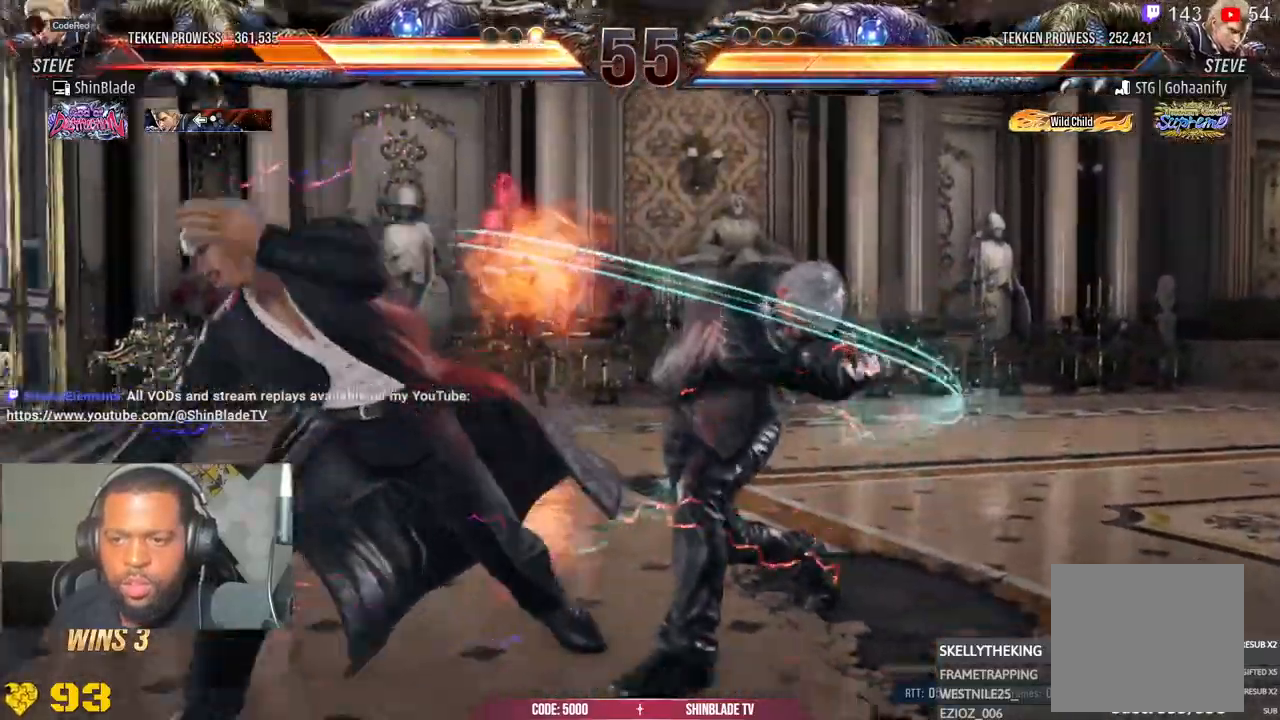
{"dt_ms": 500, "buttons": ["DPAD_LEFT"], "left_stick": "center", "right_stick": "center", "events": [[67, "SQUARE", "down"], [183, "SQUARE", "up"], [200, "DPAD_LEFT", "up"], [300, "DPAD_LEFT", "down"], [367, "DPAD_LEFT", "up"], [433, "DPAD_LEFT", "down"]]}
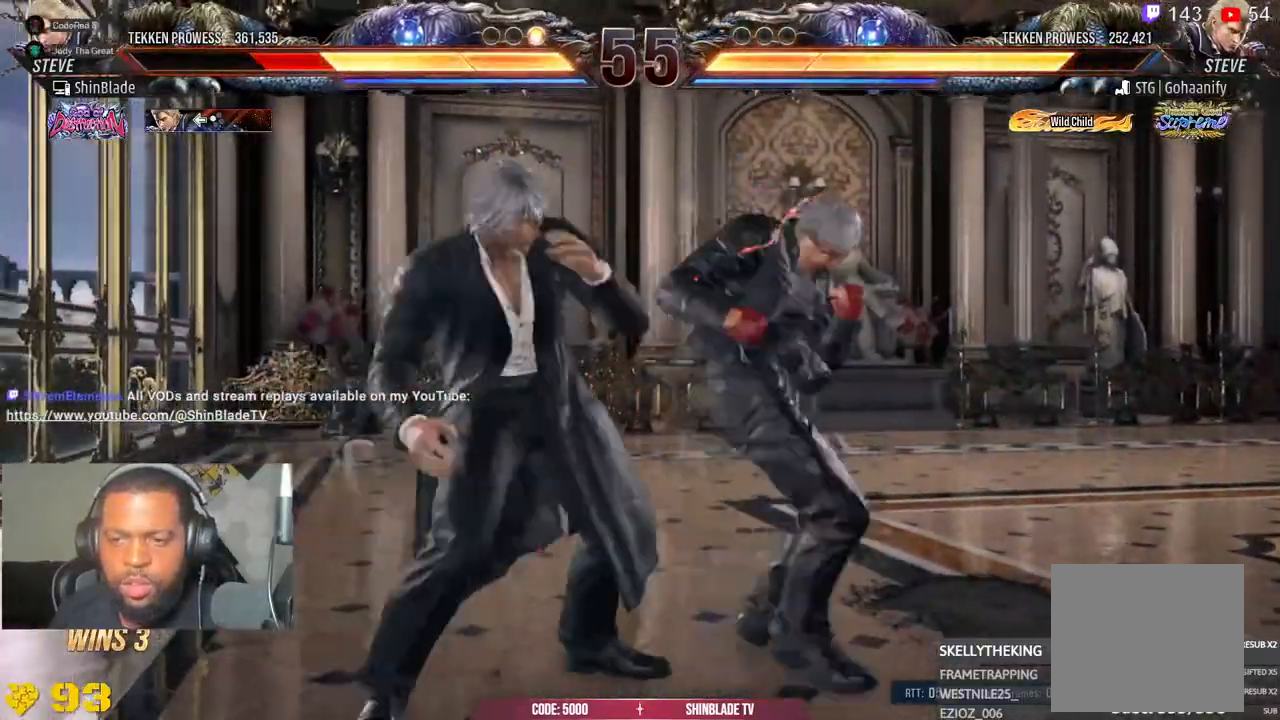
{"dt_ms": 500, "buttons": ["DPAD_LEFT"], "left_stick": "center", "right_stick": "center", "events": []}
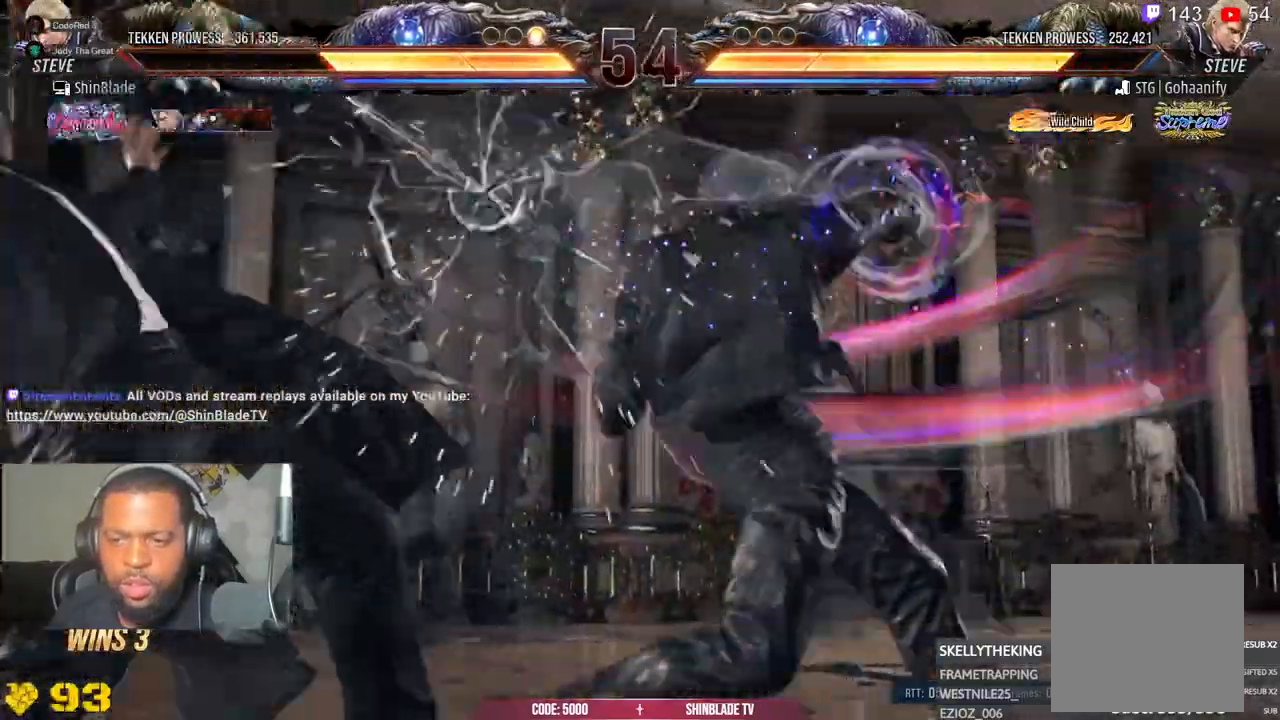
{"dt_ms": 500, "buttons": ["DPAD_LEFT"], "left_stick": "center", "right_stick": "center", "events": [[67, "SQUARE", "down"], [133, "DPAD_DOWN", "down"], [133, "SQUARE", "up"], [183, "DPAD_DOWN", "up"], [233, "SQUARE", "down"], [250, "TRIANGLE", "down"], [283, "DPAD_UP", "down"], [333, "CIRCLE", "down"], [333, "DPAD_UP", "up"], [350, "SQUARE", "up"], [383, "DPAD_LEFT", "up"], [417, "CIRCLE", "up"], [433, "TRIANGLE", "up"], [500, "DPAD_LEFT", "down"]]}
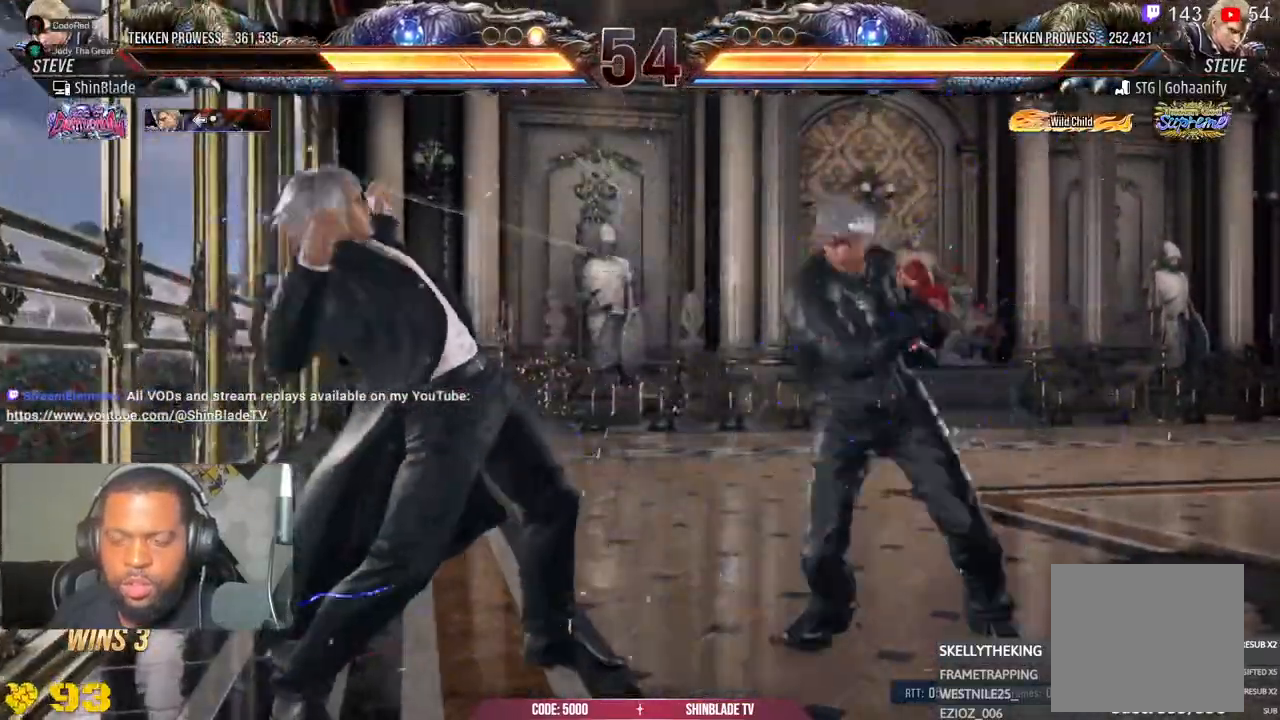
{"dt_ms": 500, "buttons": ["DPAD_LEFT"], "left_stick": "center", "right_stick": "center", "events": [[83, "DPAD_LEFT", "up"], [133, "DPAD_LEFT", "down"]]}
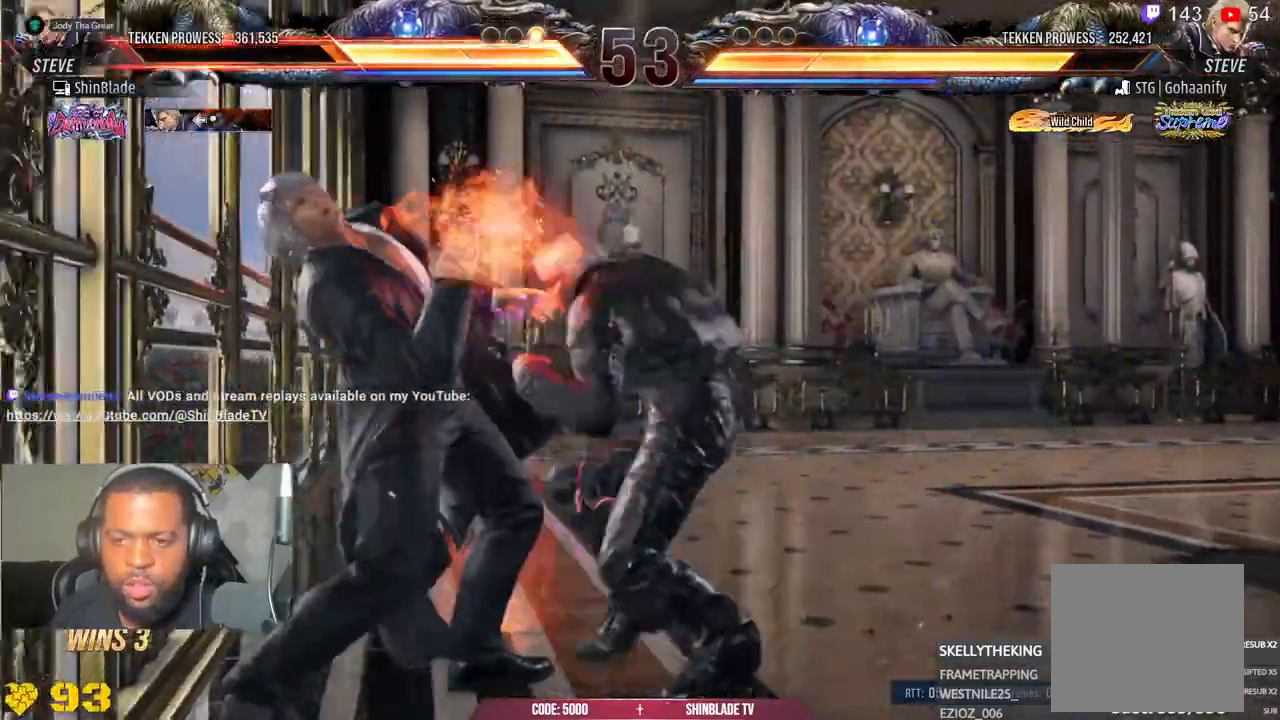
{"dt_ms": 500, "buttons": ["SQUARE"], "left_stick": "center", "right_stick": "center", "events": [[317, "SQUARE", "down"], [417, "SQUARE", "up"], [500, "DPAD_LEFT", "up"], [500, "SQUARE", "down"]]}
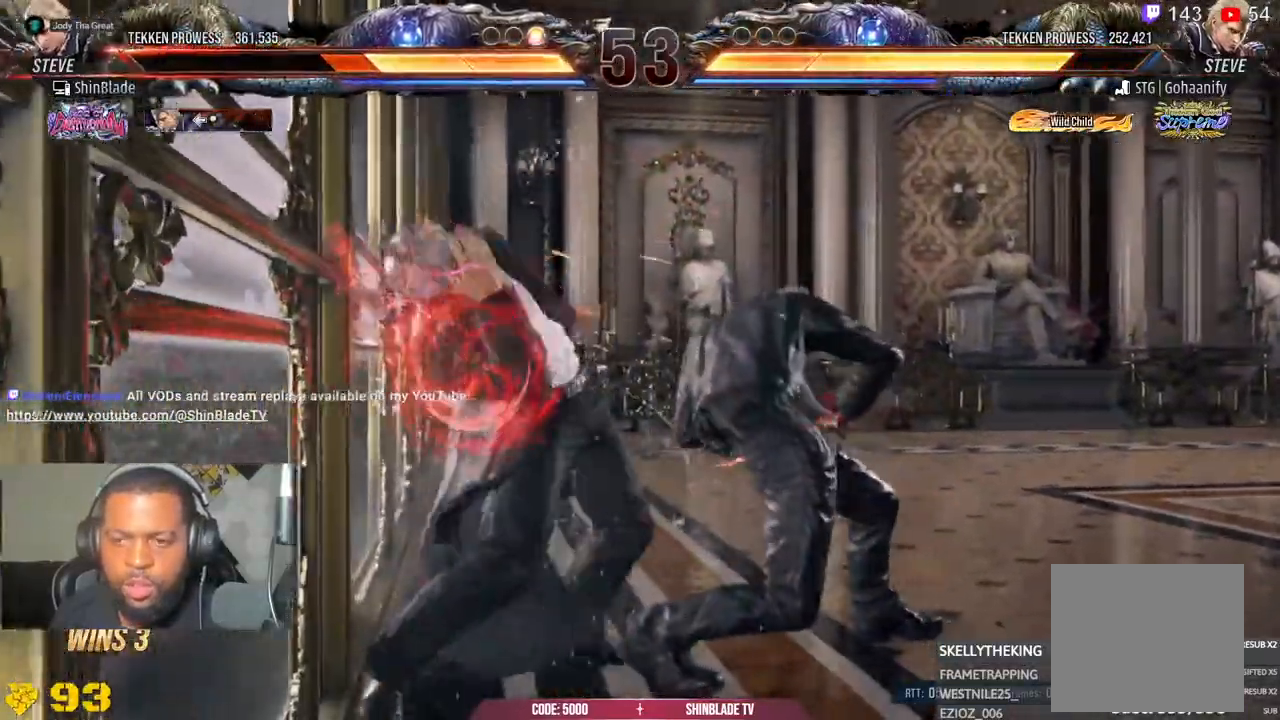
{"dt_ms": 500, "buttons": ["DPAD_LEFT"], "left_stick": "center", "right_stick": "center", "events": [[133, "SQUARE", "up"], [267, "DPAD_LEFT", "down"], [350, "DPAD_LEFT", "up"], [383, "DPAD_LEFT", "down"]]}
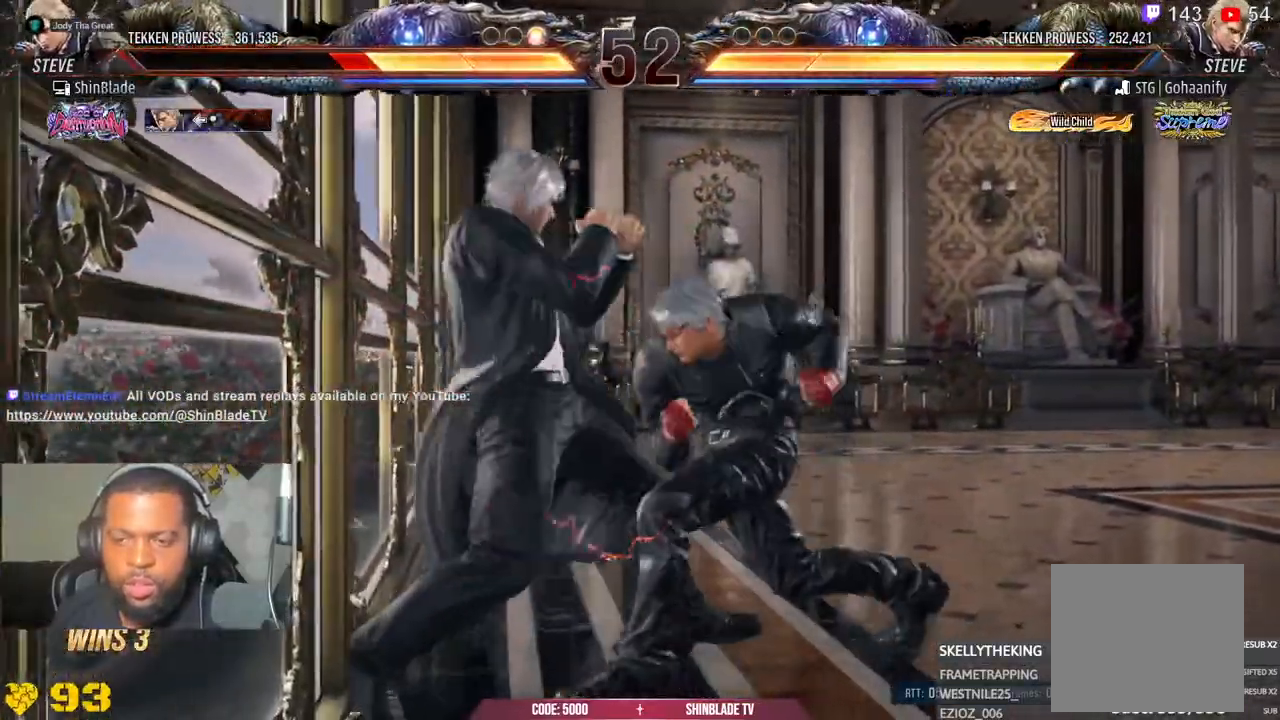
{"dt_ms": 500, "buttons": [], "left_stick": "center", "right_stick": "center", "events": [[333, "DPAD_LEFT", "up"], [400, "DPAD_UP", "down"], [467, "DPAD_UP", "up"]]}
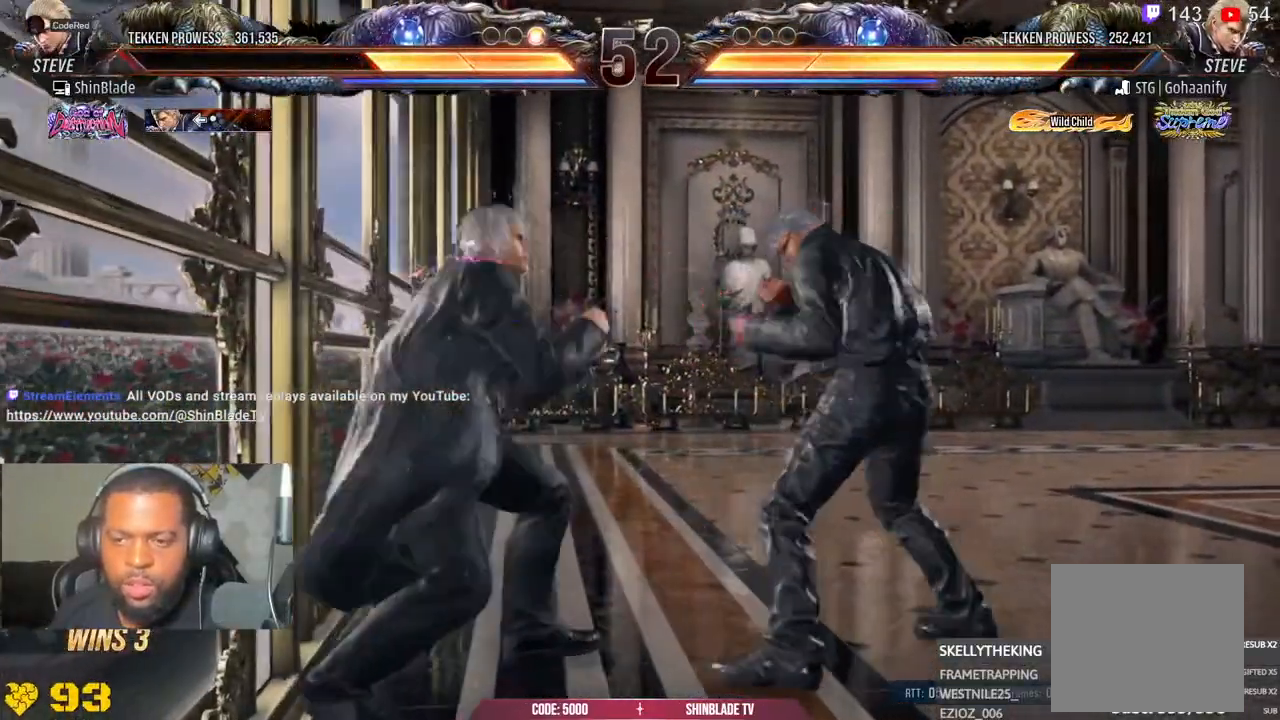
{"dt_ms": 500, "buttons": ["CROSS"], "left_stick": "center", "right_stick": "center", "events": [[33, "DPAD_UP", "down"], [217, "CROSS", "down"], [283, "DPAD_UP", "up"]]}
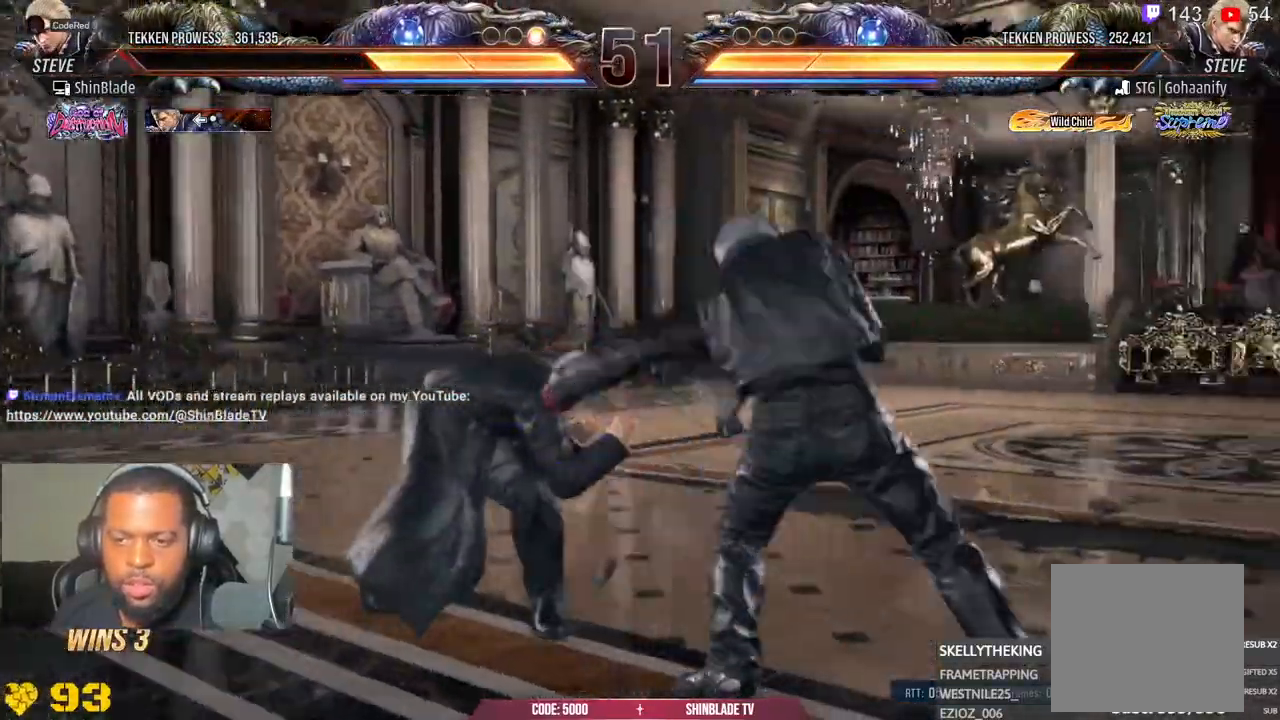
{"dt_ms": 500, "buttons": ["SQUARE"], "left_stick": "center", "right_stick": "center", "events": [[67, "CROSS", "up"], [67, "SQUARE", "down"], [150, "SQUARE", "up"], [333, "SQUARE", "down"], [400, "R2", "down"], [400, "SQUARE", "up"], [467, "R2", "up"], [467, "SQUARE", "down"]]}
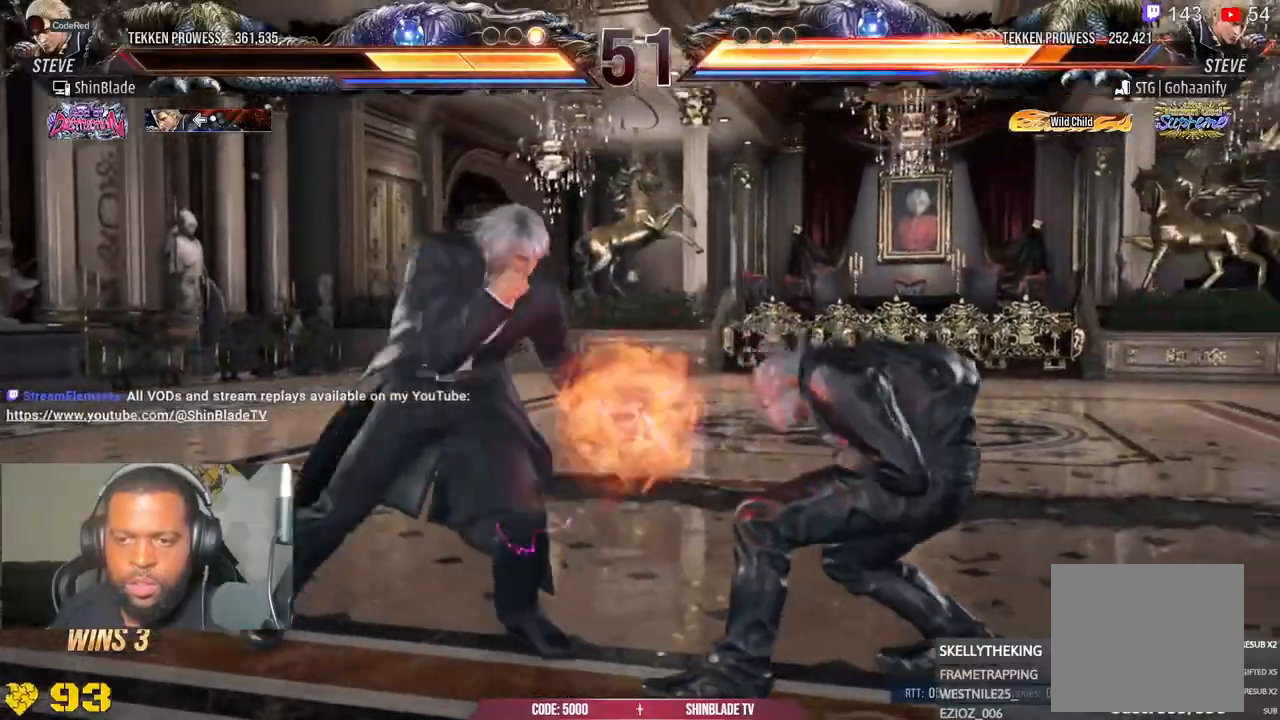
{"dt_ms": 500, "buttons": [], "left_stick": "center", "right_stick": "center", "events": [[33, "R2", "down"], [33, "SQUARE", "up"], [83, "R2", "up"], [167, "SQUARE", "down"], [217, "SQUARE", "up"], [267, "SQUARE", "down"], [383, "R2", "down"], [383, "SQUARE", "up"], [433, "DPAD_RIGHT", "down"], [433, "R2", "up"], [500, "DPAD_RIGHT", "up"]]}
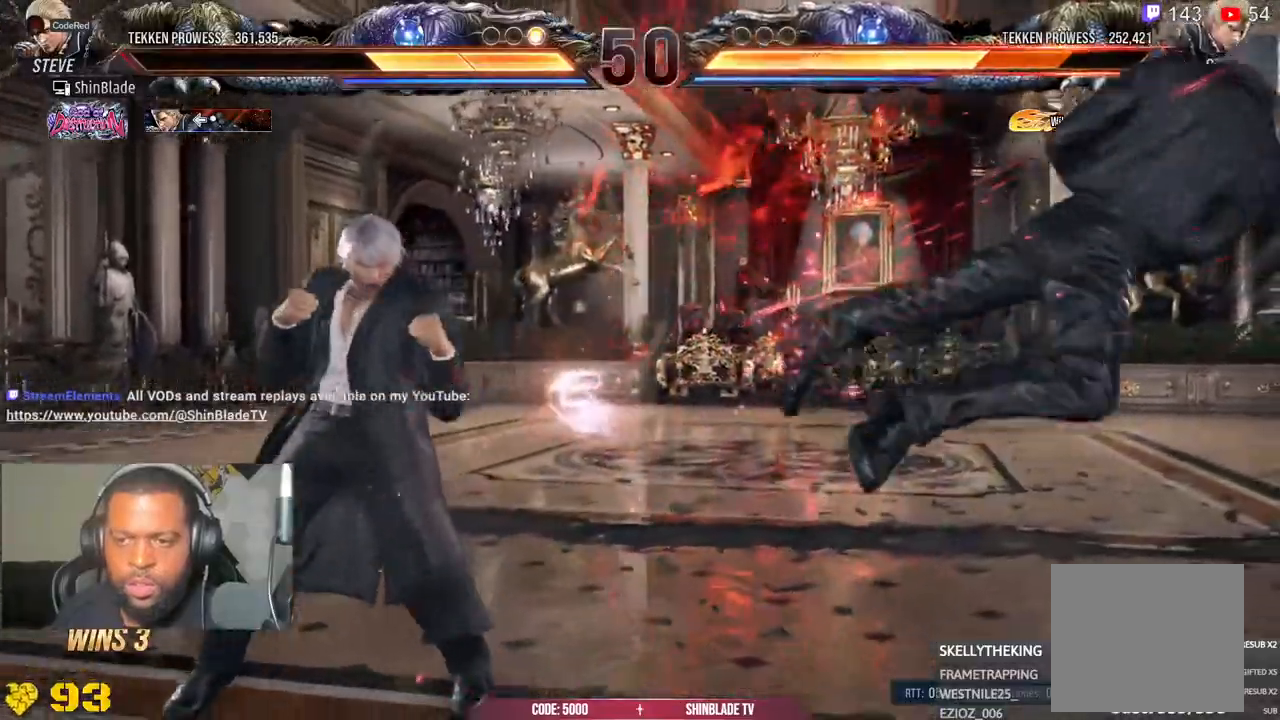
{"dt_ms": 1000, "buttons": ["SQUARE", "DPAD_LEFT"], "left_stick": "center", "right_stick": "center"}
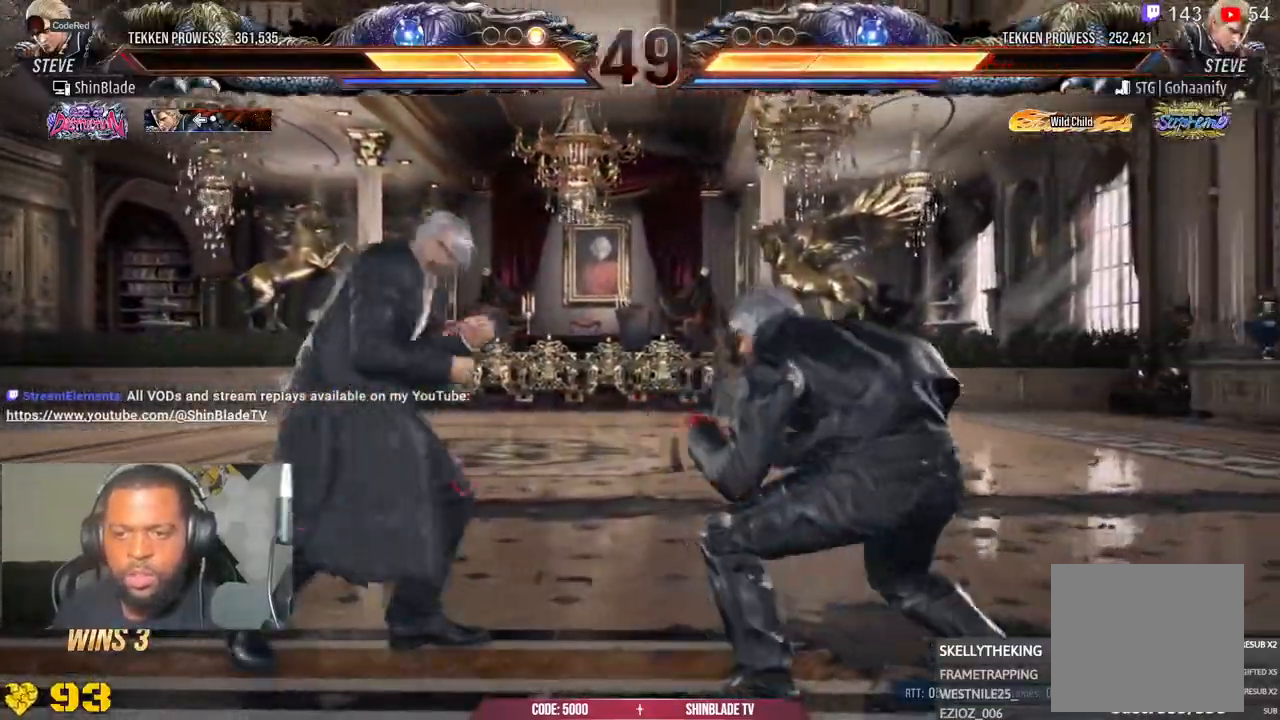
{"dt_ms": 500, "buttons": ["DPAD_LEFT"], "left_stick": "center", "right_stick": "center", "events": [[500, "SQUARE", "up"]]}
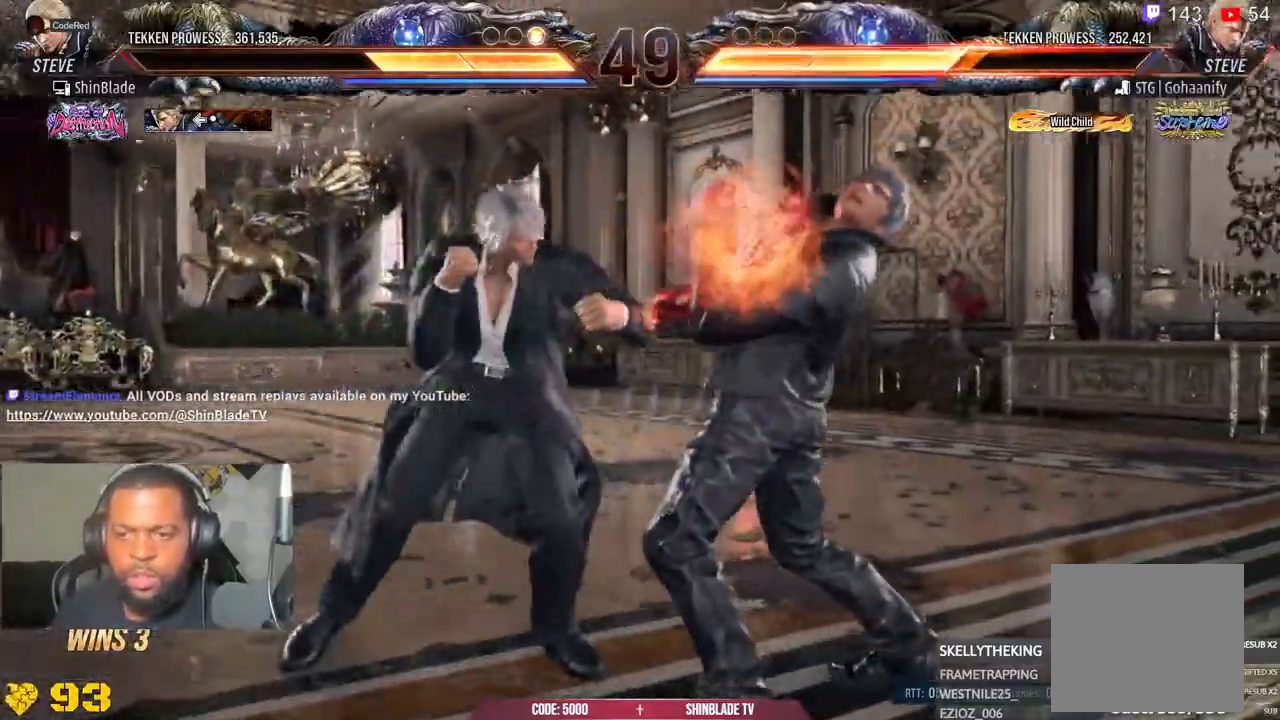
{"dt_ms": 500, "buttons": ["DPAD_LEFT"], "left_stick": "center", "right_stick": "center", "events": [[117, "SQUARE", "down"], [183, "SQUARE", "up"], [250, "SQUARE", "down"], [300, "SQUARE", "up"], [367, "SQUARE", "down"], [483, "SQUARE", "up"]]}
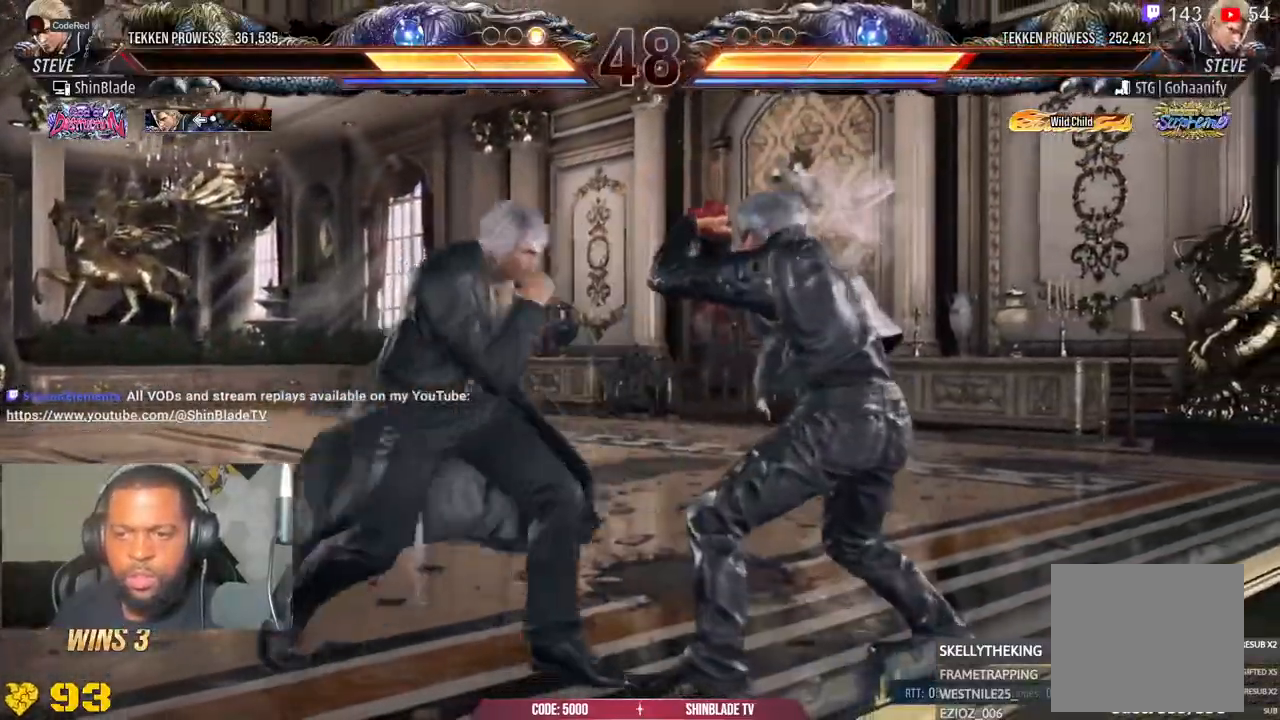
{"dt_ms": 1000, "buttons": ["TRIANGLE"], "left_stick": "center", "right_stick": "center"}
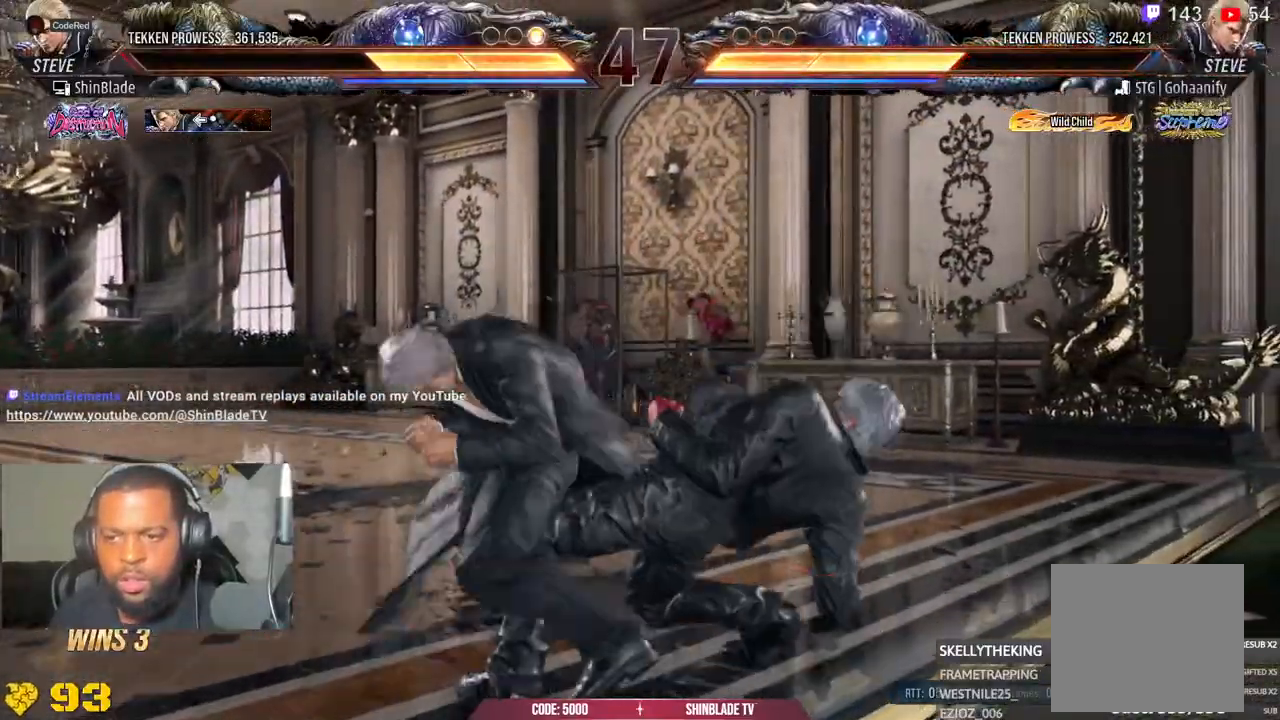
{"dt_ms": 500, "buttons": ["TRIANGLE", "DPAD_LEFT"], "left_stick": "center", "right_stick": "center"}
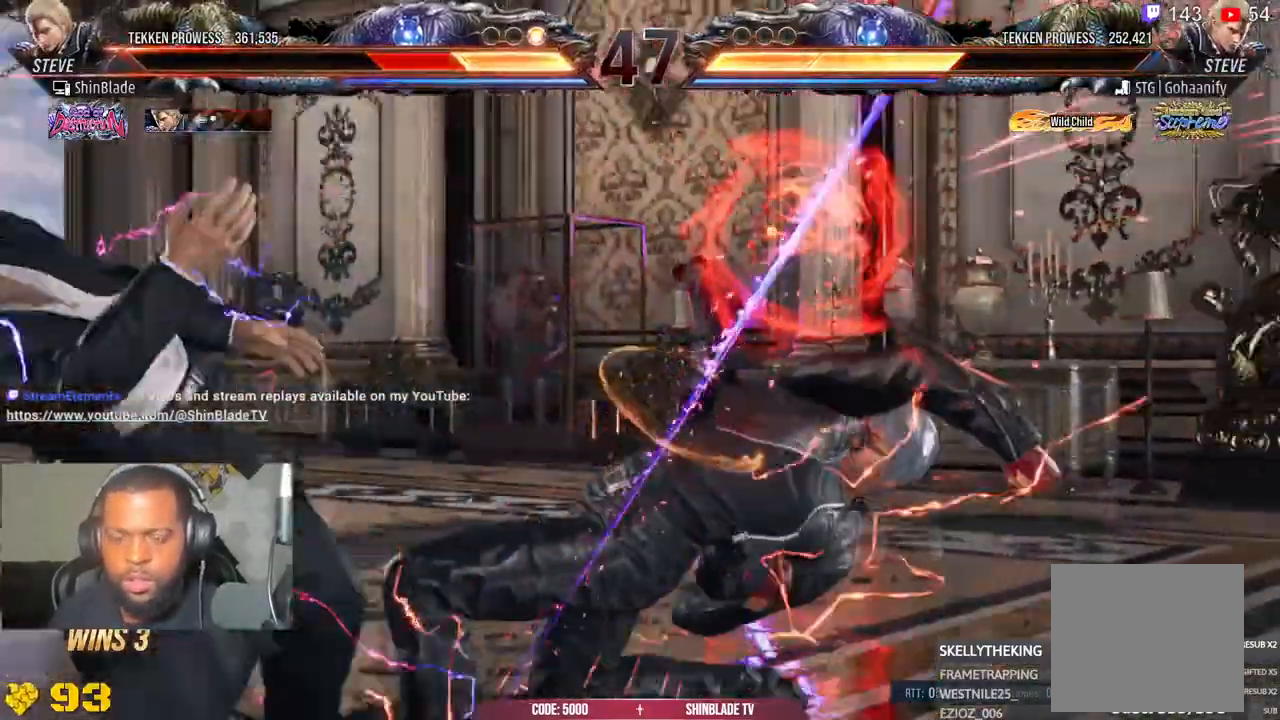
{"dt_ms": 500, "buttons": ["CROSS"], "left_stick": "center", "right_stick": "center", "events": [[17, "DPAD_LEFT", "up"], [67, "TRIANGLE", "up"], [133, "CROSS", "down"], [233, "CROSS", "up"], [300, "CROSS", "down"], [417, "CROSS", "up"], [483, "CROSS", "down"]]}
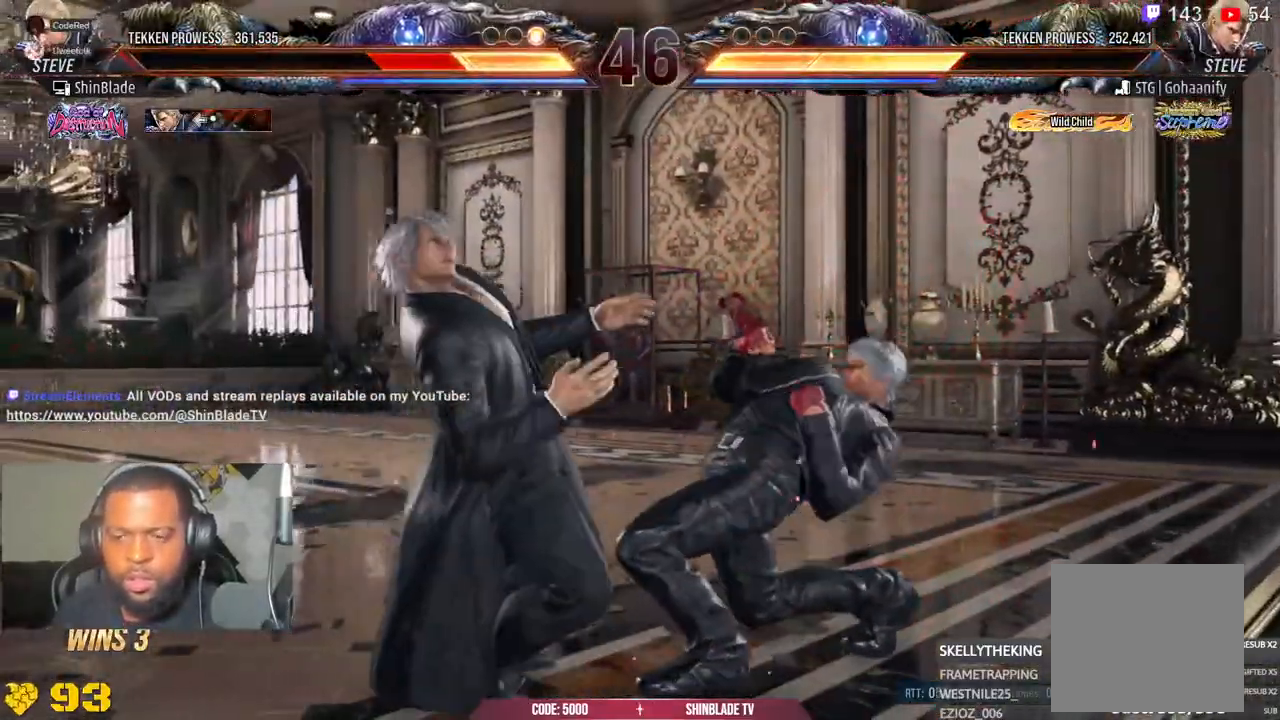
{"dt_ms": 500, "buttons": ["CROSS", "R2"], "left_stick": "center", "right_stick": "center", "events": [[117, "CROSS", "up"], [183, "CROSS", "down"], [333, "CROSS", "up"], [417, "CROSS", "down"], [500, "R2", "down"]]}
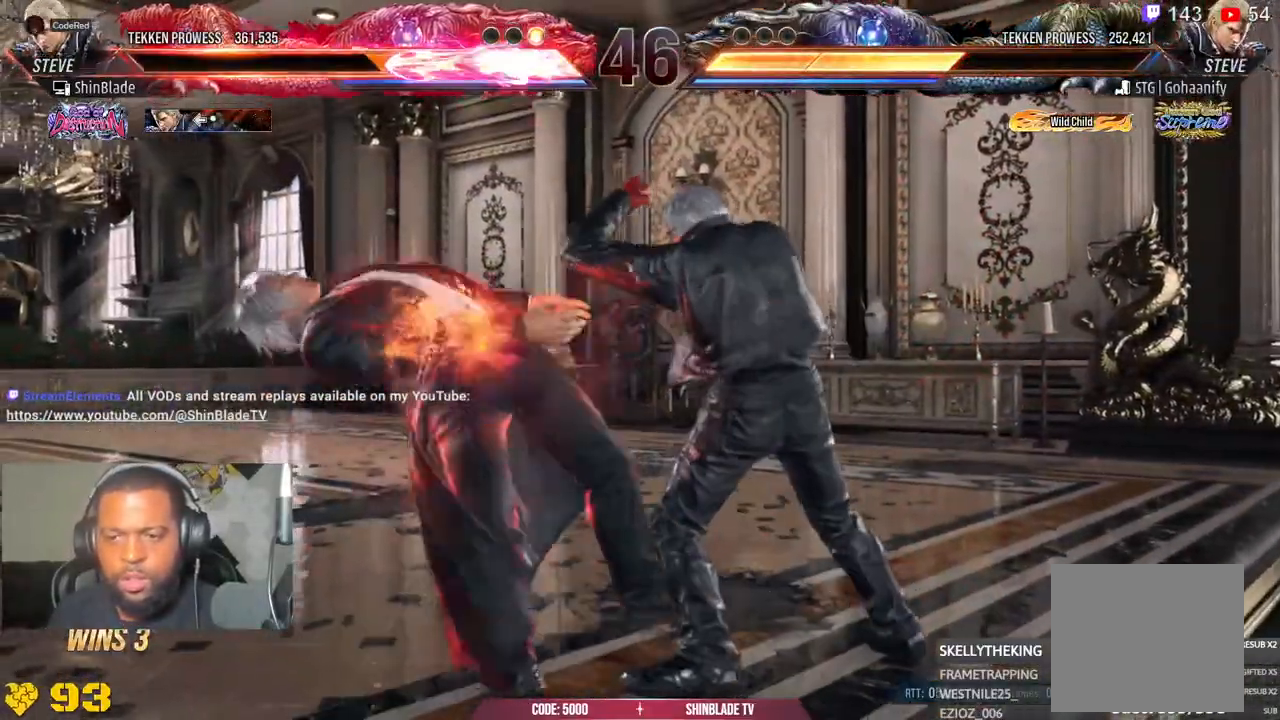
{"dt_ms": 500, "buttons": ["R2"], "left_stick": "center", "right_stick": "center", "events": [[17, "R1", "down"], [50, "CROSS", "up"], [67, "R1", "up"], [133, "CROSS", "down"], [250, "CROSS", "up"], [317, "CROSS", "down"], [450, "CROSS", "up"]]}
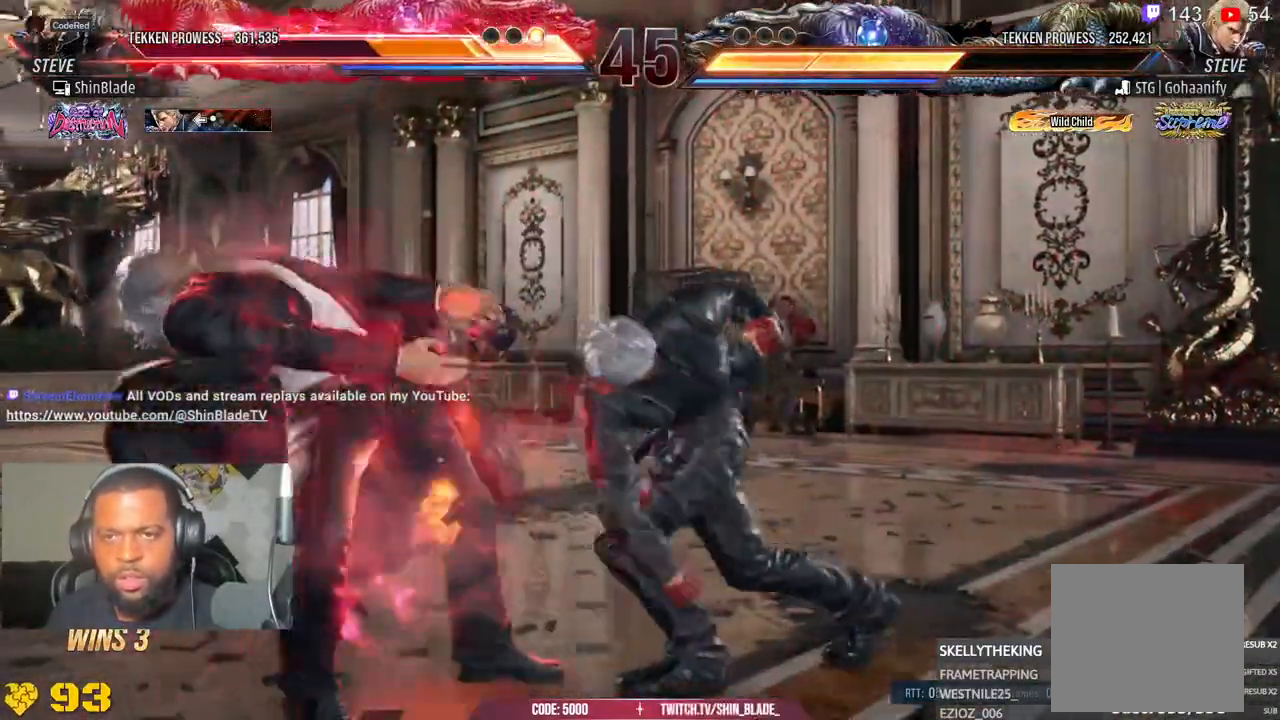
{"dt_ms": 500, "buttons": ["CROSS", "R2", "DPAD_LEFT"], "left_stick": "center", "right_stick": "center", "events": [[17, "CROSS", "down"], [100, "R1", "down"], [150, "CROSS", "up"], [200, "R1", "up"], [250, "CROSS", "down"], [367, "CROSS", "up"], [433, "CROSS", "down"], [500, "DPAD_LEFT", "down"]]}
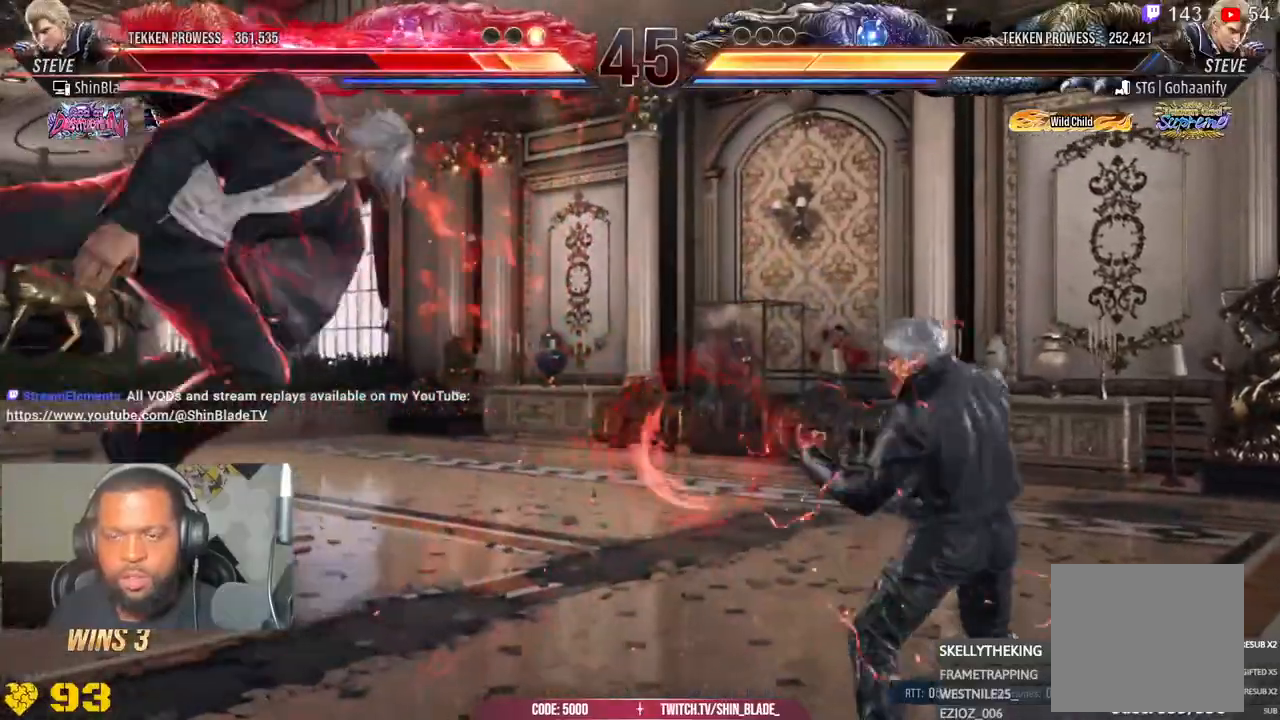
{"dt_ms": 500, "buttons": [], "left_stick": "center", "right_stick": "center", "events": [[67, "CROSS", "up"], [150, "DPAD_LEFT", "up"], [167, "R2", "up"]]}
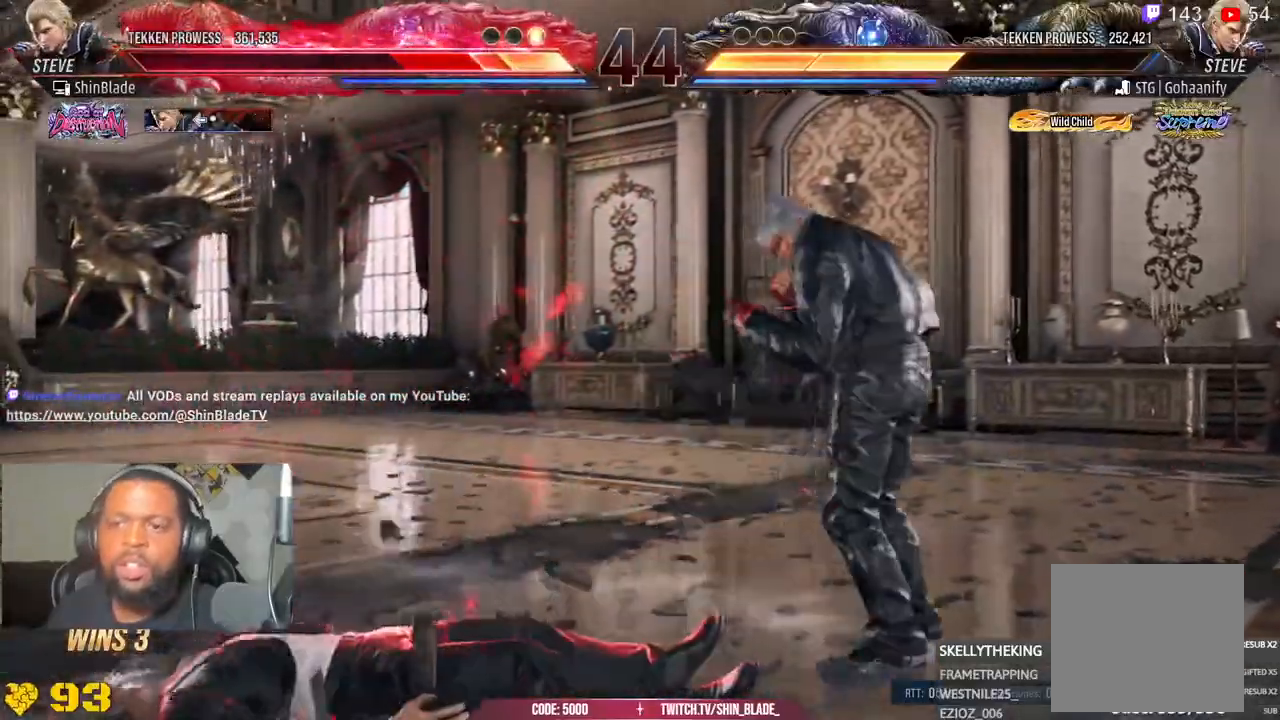
{"dt_ms": 500, "buttons": ["CIRCLE"], "left_stick": "center", "right_stick": "center", "events": [[233, "CIRCLE", "down"], [233, "CROSS", "down"], [333, "CIRCLE", "up"], [333, "CROSS", "up"], [417, "CIRCLE", "down"], [433, "CROSS", "down"], [500, "CROSS", "up"]]}
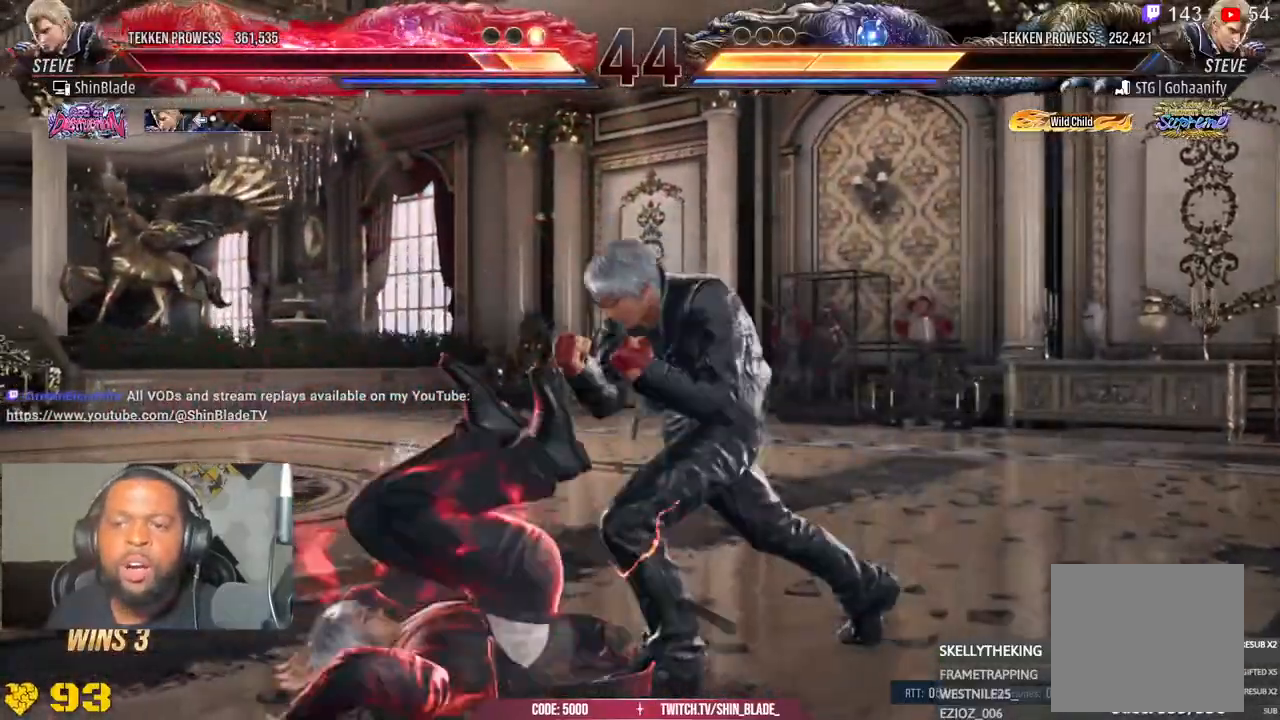
{"dt_ms": 500, "buttons": ["CROSS", "R1", "R2"], "left_stick": "center", "right_stick": "center", "events": [[17, "CIRCLE", "up"], [17, "DPAD_LEFT", "down"], [67, "CIRCLE", "down"], [83, "CROSS", "down"], [200, "CROSS", "up"], [200, "DPAD_LEFT", "up"], [233, "CIRCLE", "up"], [467, "R1", "down"], [483, "R2", "down"], [500, "CROSS", "down"]]}
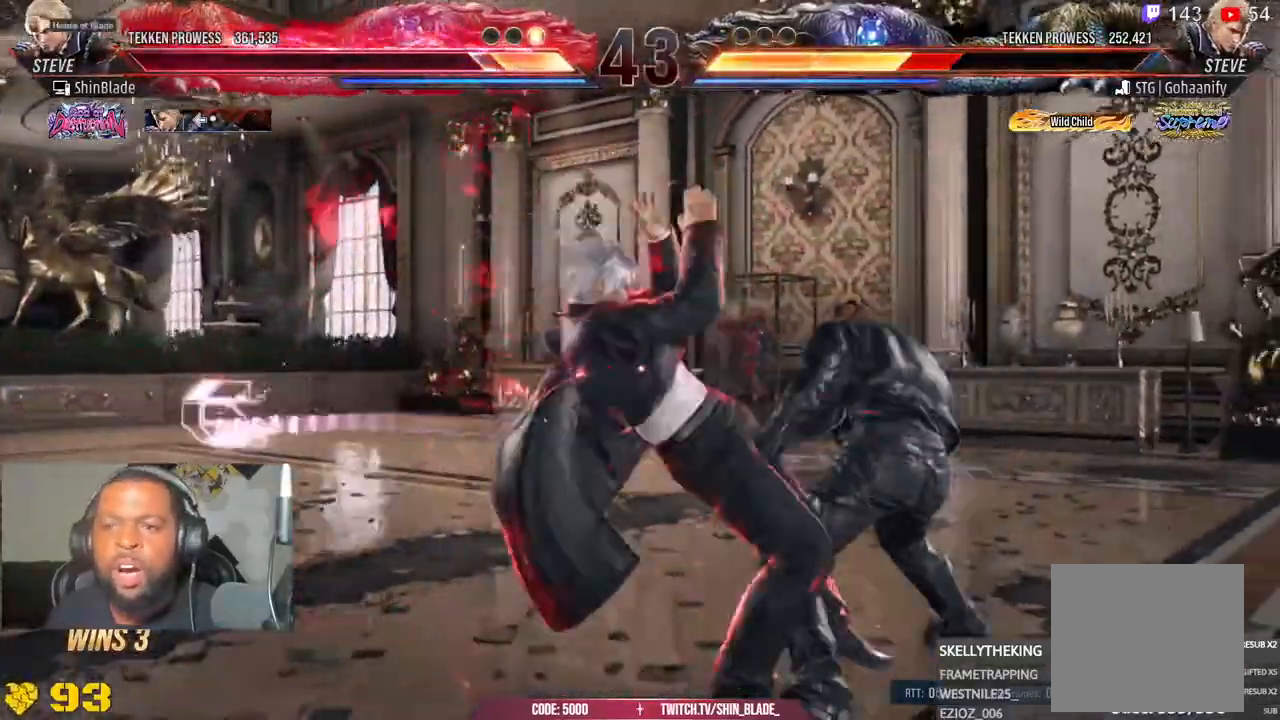
{"dt_ms": 500, "buttons": ["R1"], "left_stick": "center", "right_stick": "center", "events": [[33, "R1", "up"], [50, "R2", "up"], [83, "CROSS", "up"], [133, "R1", "down"], [217, "R1", "up"], [283, "R1", "down"], [300, "R2", "down"], [367, "R2", "up"], [383, "R1", "up"], [400, "R1", "down"]]}